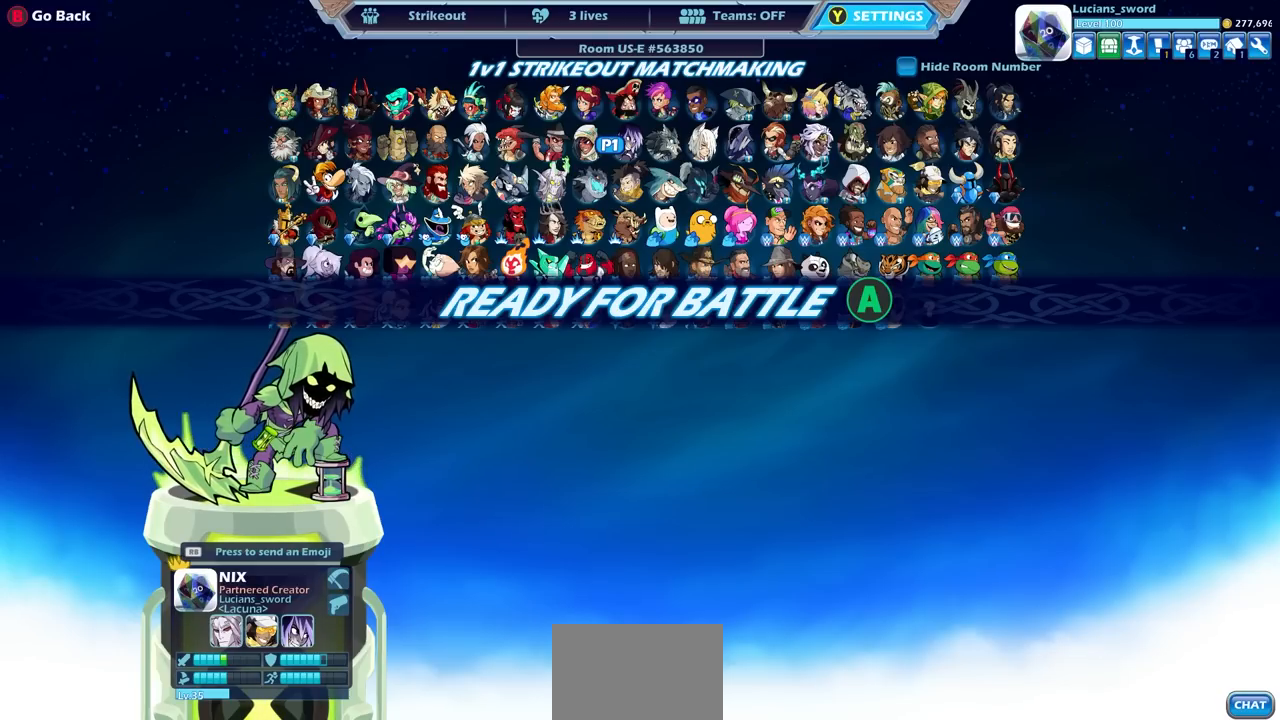
Gameplay with a controller (PlayStation layout); each line is a JSON object with the inputs held at the frame after it. "events" lists button and stick changes between this image and that frame as [ms after this image, input, new state], when the widget could be followed in between.
{"buttons": [], "left_stick": "center", "right_stick": "center", "events": [[250, "CIRCLE", "down"], [350, "CIRCLE", "up"]]}
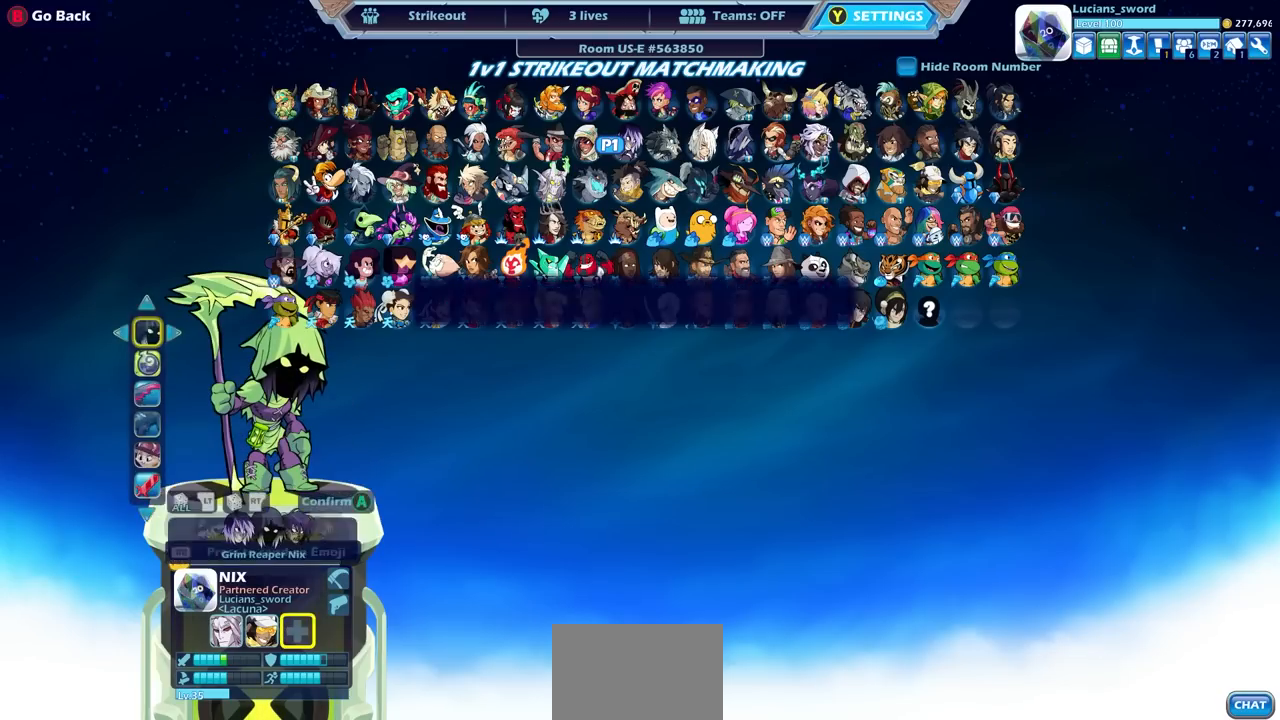
{"buttons": [], "left_stick": "center", "right_stick": "center", "events": [[217, "CIRCLE", "down"], [367, "CIRCLE", "up"]]}
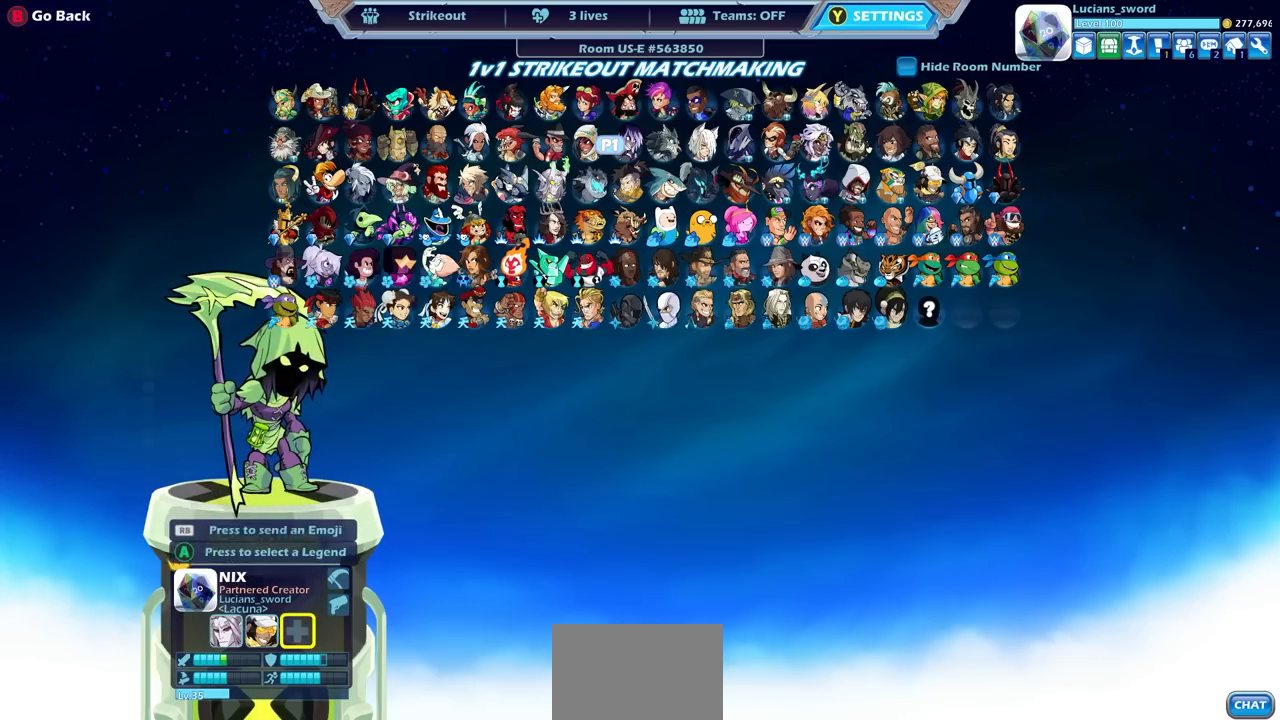
{"buttons": [], "left_stick": "center", "right_stick": "center", "events": [[100, "CIRCLE", "down"], [267, "CIRCLE", "up"]]}
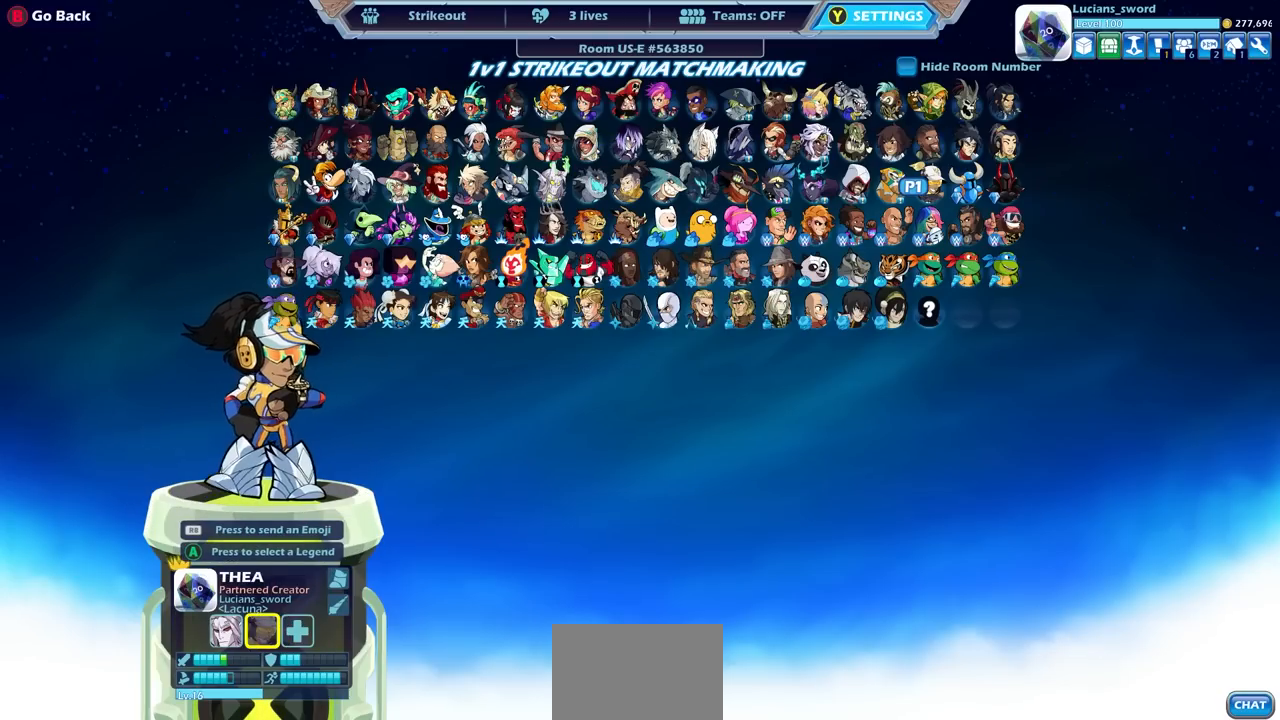
{"buttons": ["DPAD_UP"], "left_stick": "center", "right_stick": "center", "events": [[50, "CIRCLE", "down"], [217, "CIRCLE", "up"], [433, "DPAD_UP", "down"]]}
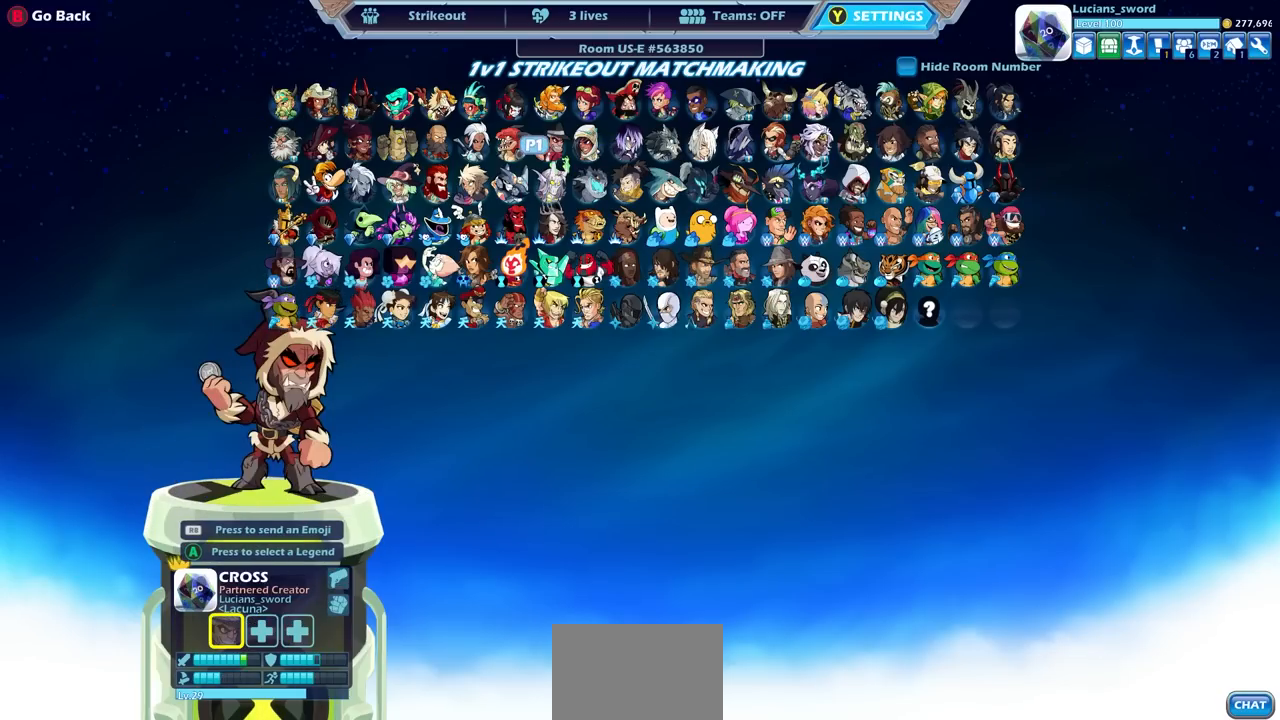
{"buttons": [], "left_stick": "center", "right_stick": "center", "events": [[50, "DPAD_UP", "up"], [167, "DPAD_UP", "down"], [233, "DPAD_UP", "up"], [367, "DPAD_RIGHT", "down"], [483, "DPAD_RIGHT", "up"]]}
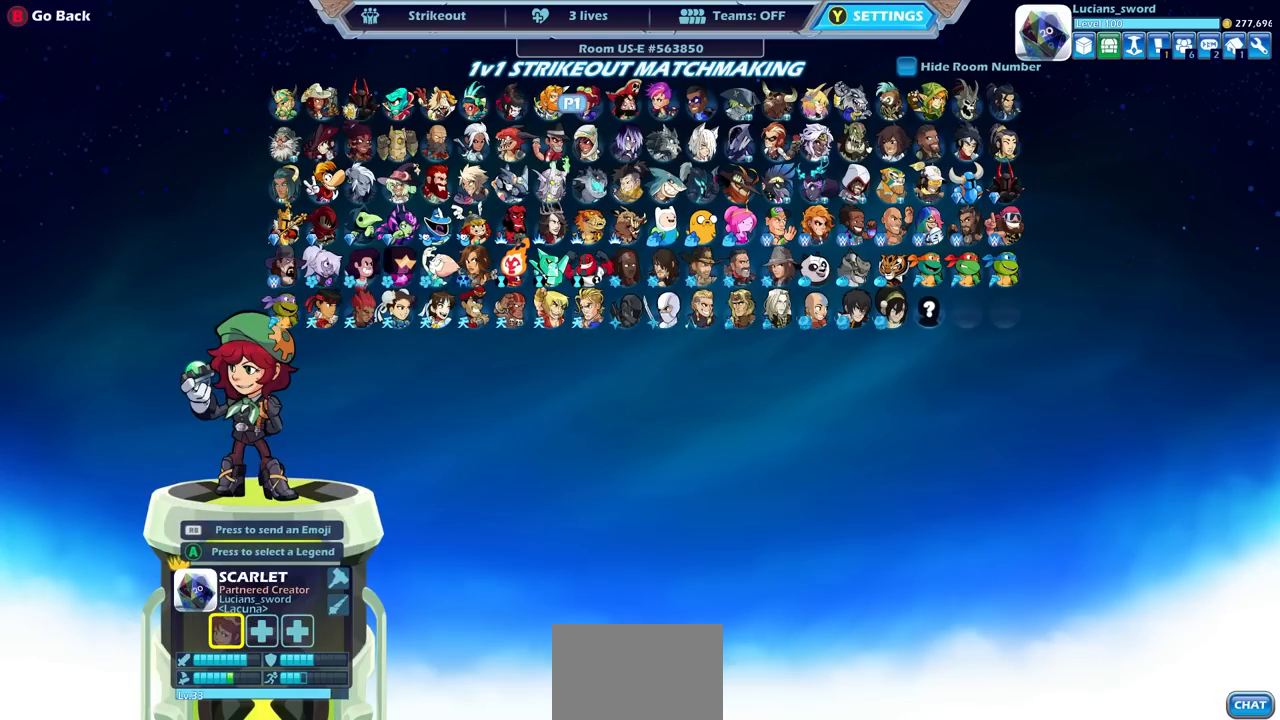
{"buttons": ["DPAD_RIGHT"], "left_stick": "center", "right_stick": "center", "events": [[67, "DPAD_RIGHT", "down"], [150, "DPAD_RIGHT", "up"], [217, "DPAD_RIGHT", "down"]]}
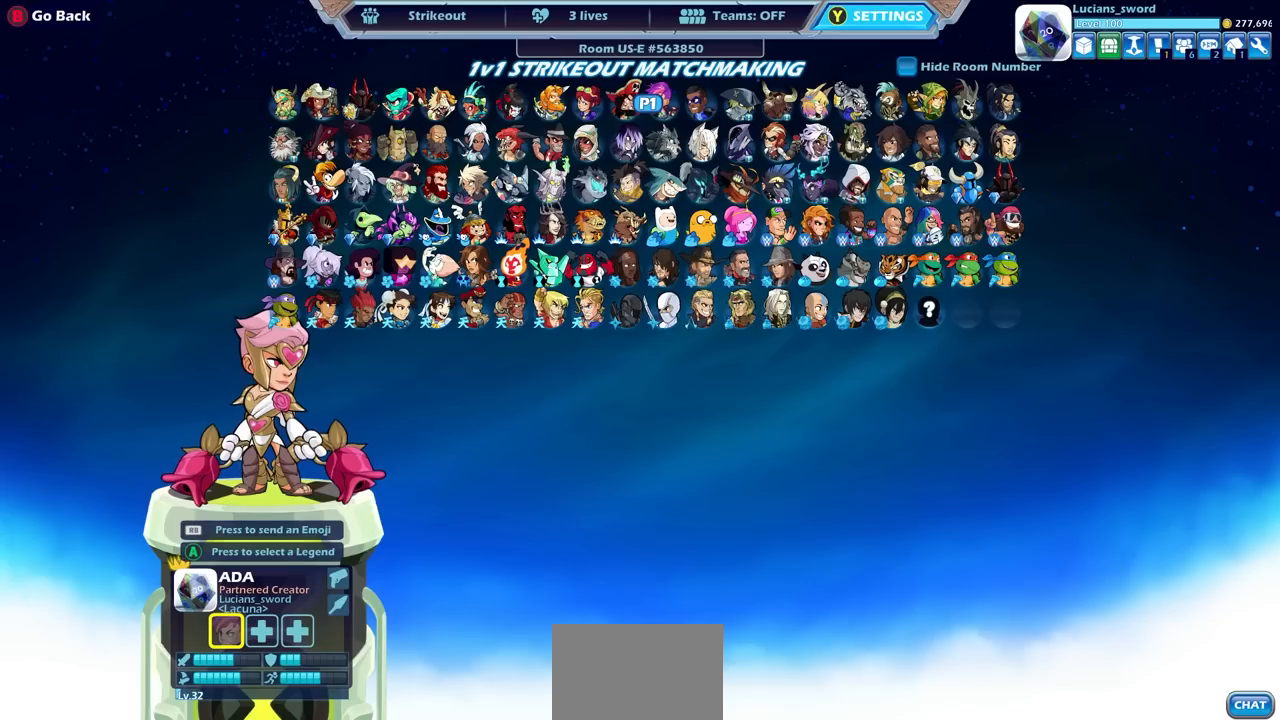
{"buttons": [], "left_stick": "center", "right_stick": "center", "events": [[117, "DPAD_RIGHT", "up"], [217, "DPAD_RIGHT", "down"], [283, "DPAD_RIGHT", "up"], [400, "DPAD_RIGHT", "down"], [483, "DPAD_RIGHT", "up"]]}
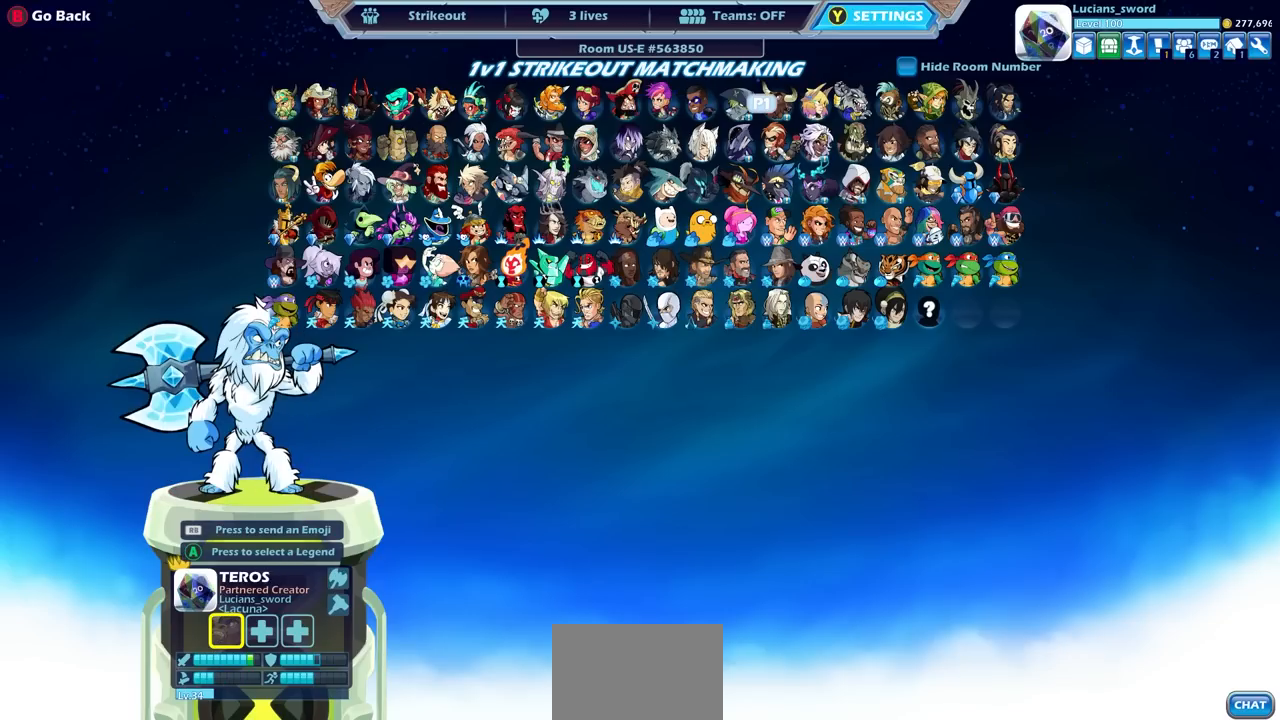
{"buttons": ["DPAD_RIGHT"], "left_stick": "center", "right_stick": "center", "events": [[267, "DPAD_RIGHT", "down"], [350, "DPAD_RIGHT", "up"], [433, "DPAD_RIGHT", "down"]]}
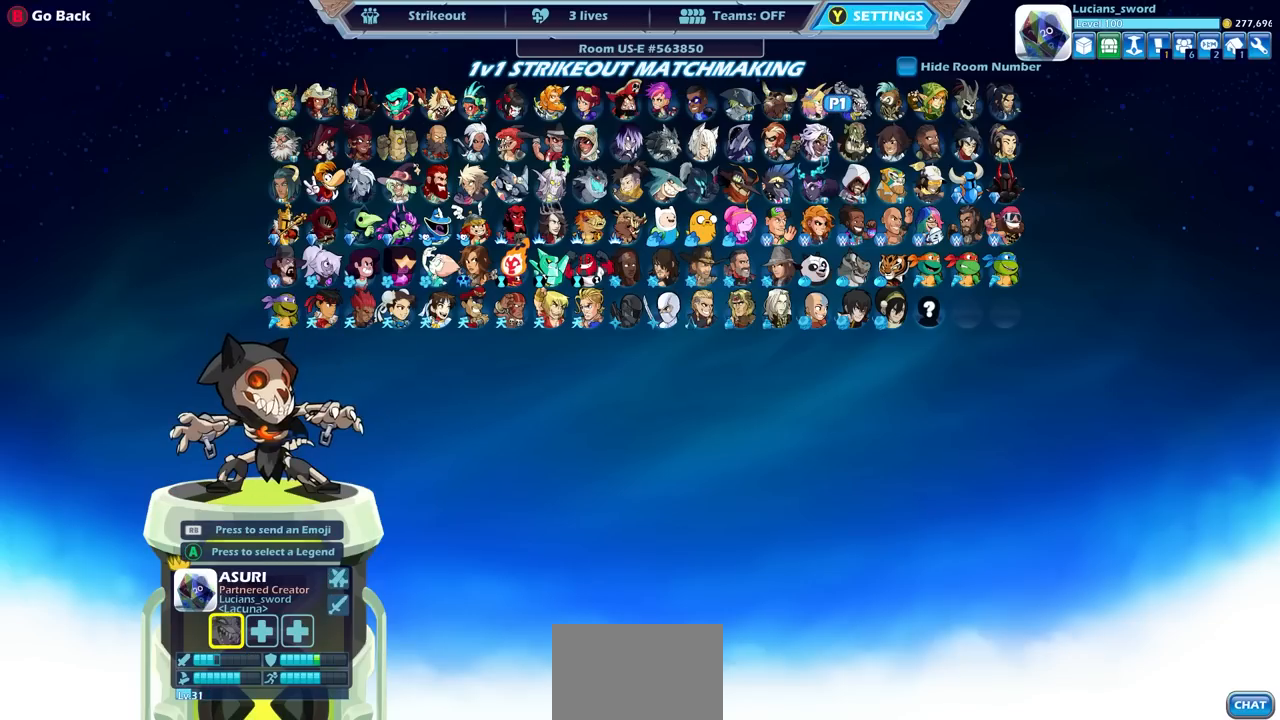
{"buttons": [], "left_stick": "center", "right_stick": "center", "events": [[33, "DPAD_RIGHT", "up"], [133, "DPAD_RIGHT", "down"], [233, "DPAD_RIGHT", "up"], [383, "CROSS", "down"], [500, "CROSS", "up"]]}
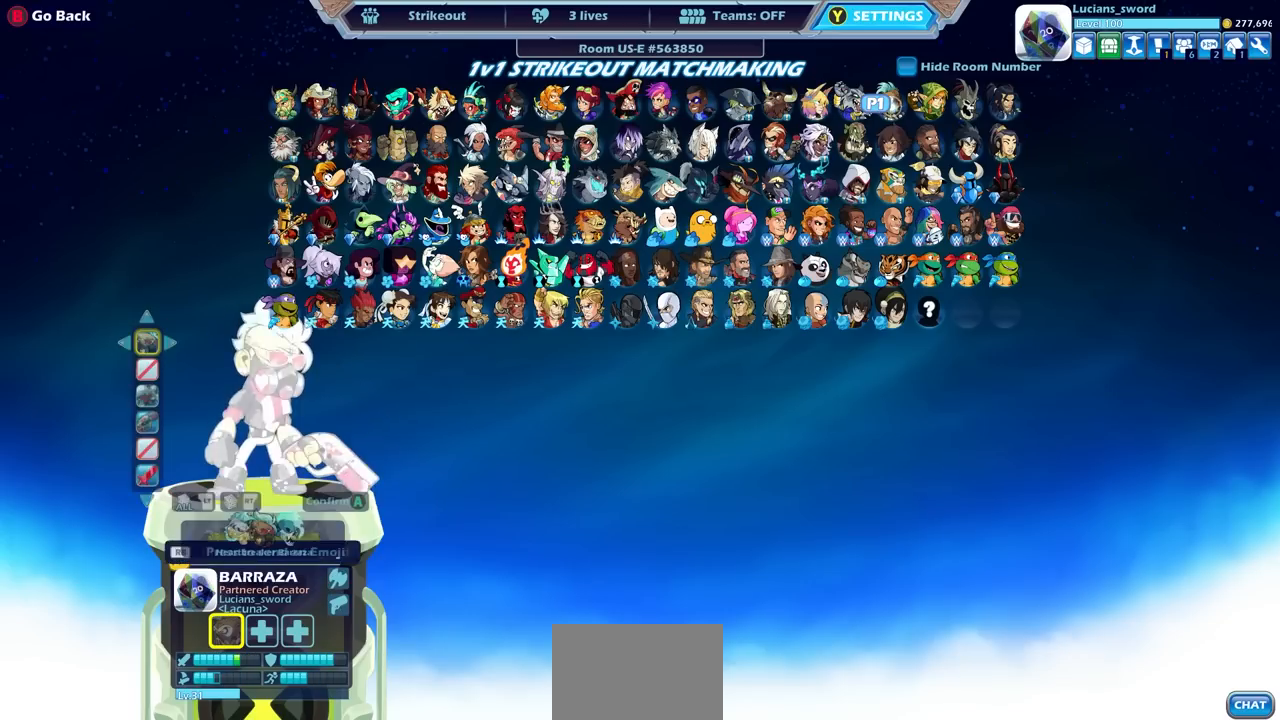
{"buttons": ["CROSS"], "left_stick": "center", "right_stick": "center", "events": [[433, "CROSS", "down"]]}
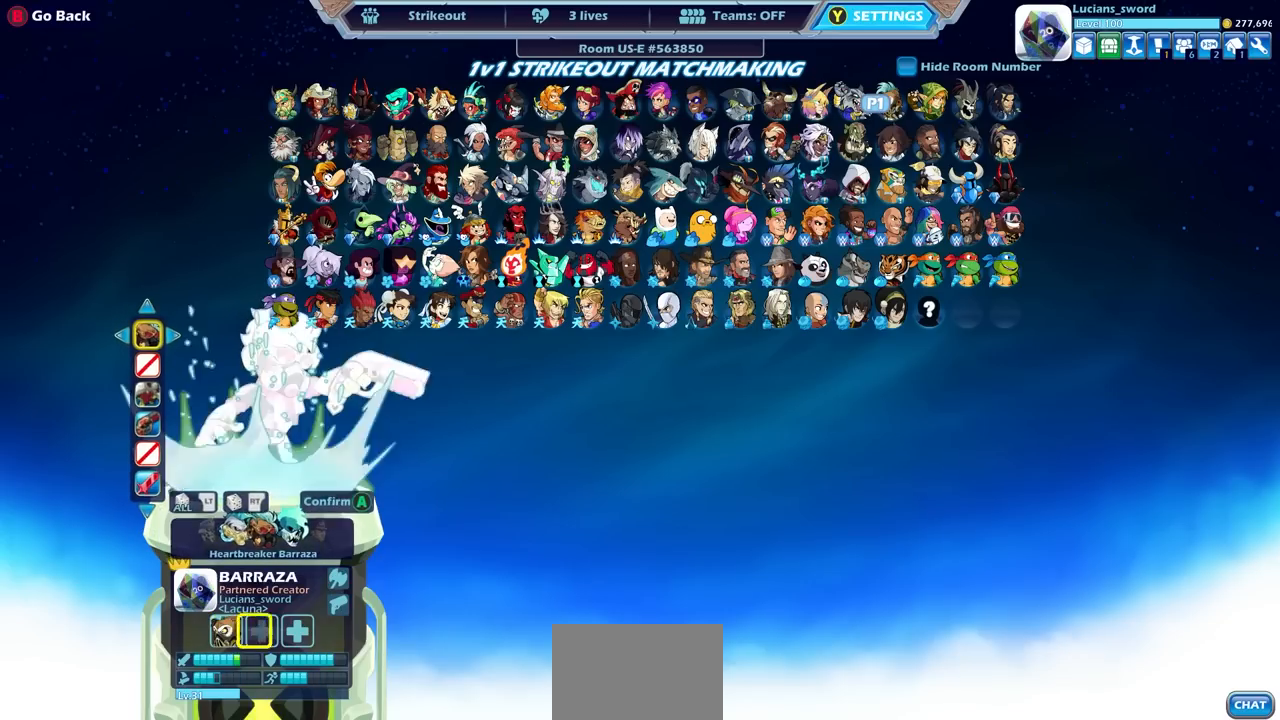
{"buttons": [], "left_stick": "center", "right_stick": "center", "events": [[33, "CROSS", "up"], [350, "CIRCLE", "down"], [483, "CIRCLE", "up"]]}
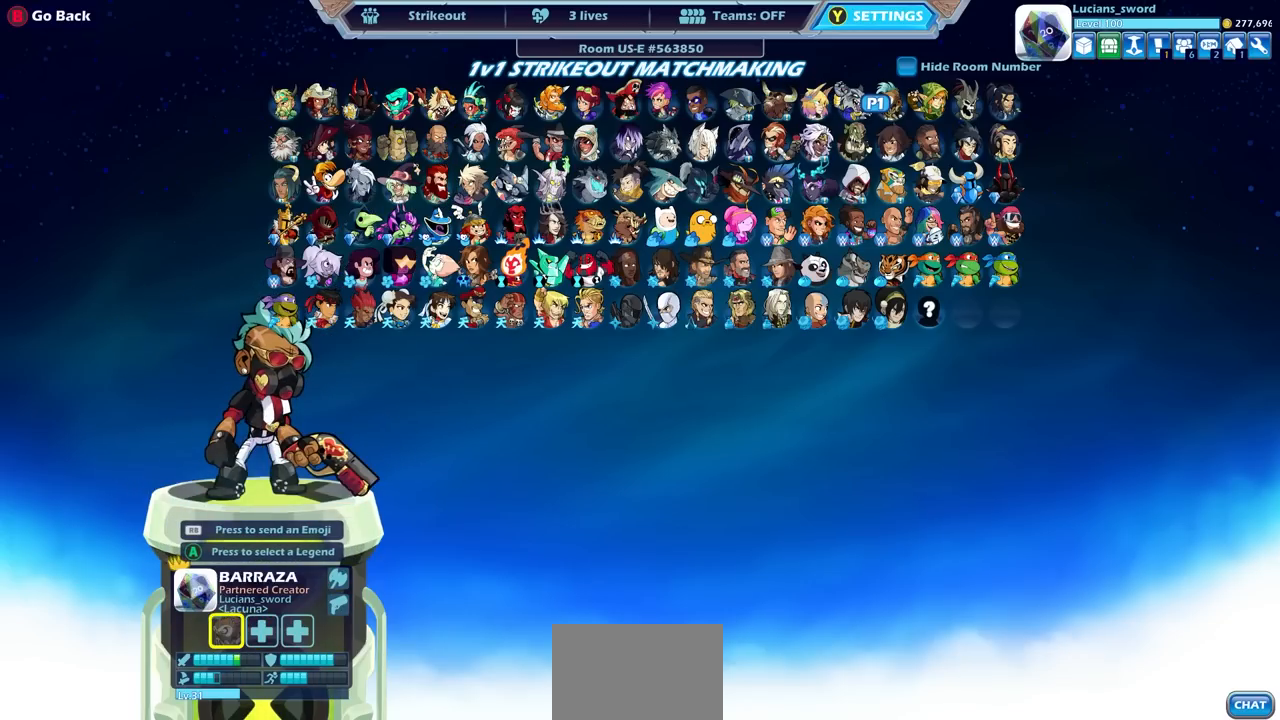
{"buttons": [], "left_stick": "center", "right_stick": "center", "events": [[383, "CROSS", "down"], [500, "CROSS", "up"]]}
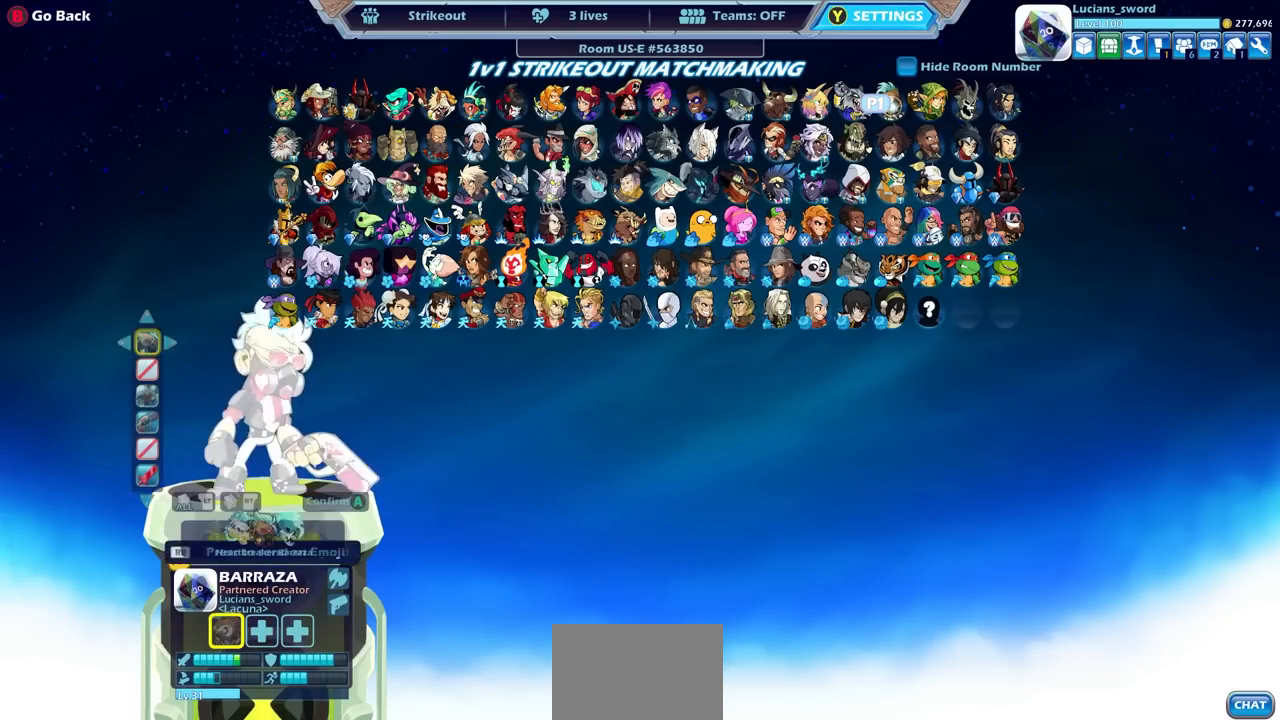
{"buttons": [], "left_stick": "center", "right_stick": "center", "events": []}
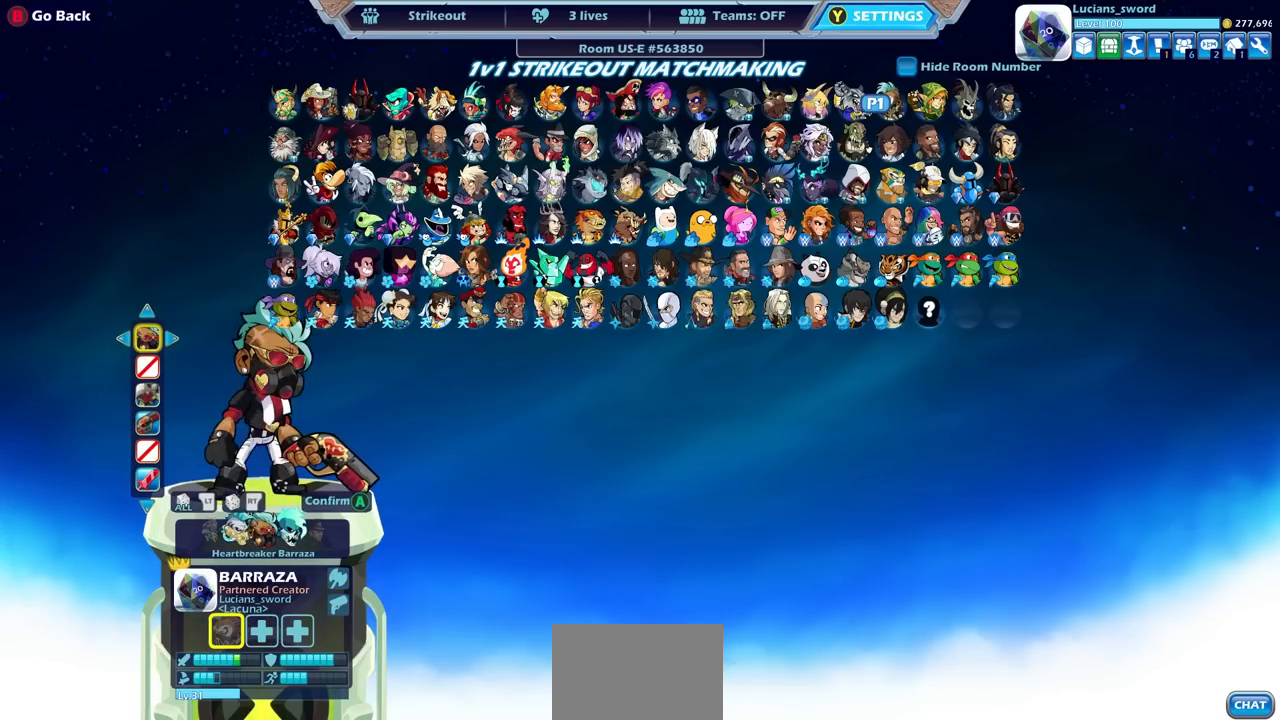
{"buttons": [], "left_stick": "center", "right_stick": "center", "events": [[50, "DPAD_RIGHT", "down"], [167, "DPAD_RIGHT", "up"], [400, "CROSS", "down"], [483, "CROSS", "up"]]}
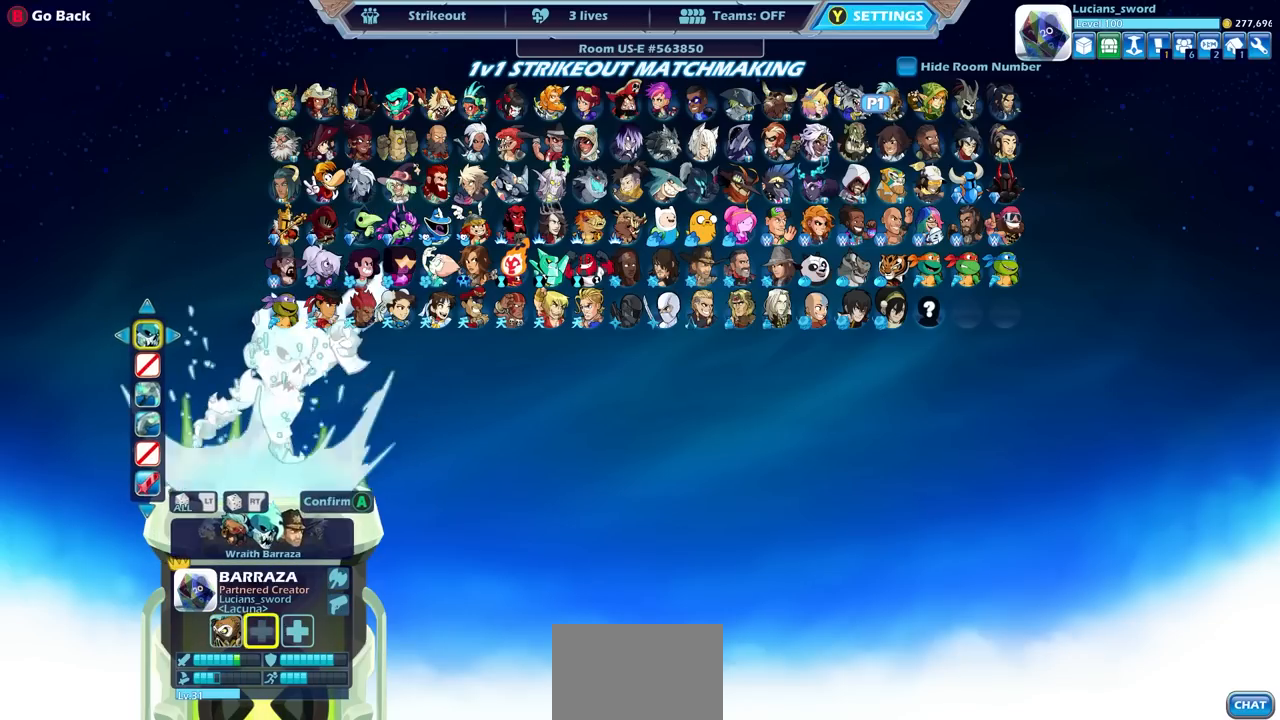
{"buttons": ["DPAD_DOWN"], "left_stick": "center", "right_stick": "center", "events": [[467, "DPAD_DOWN", "down"]]}
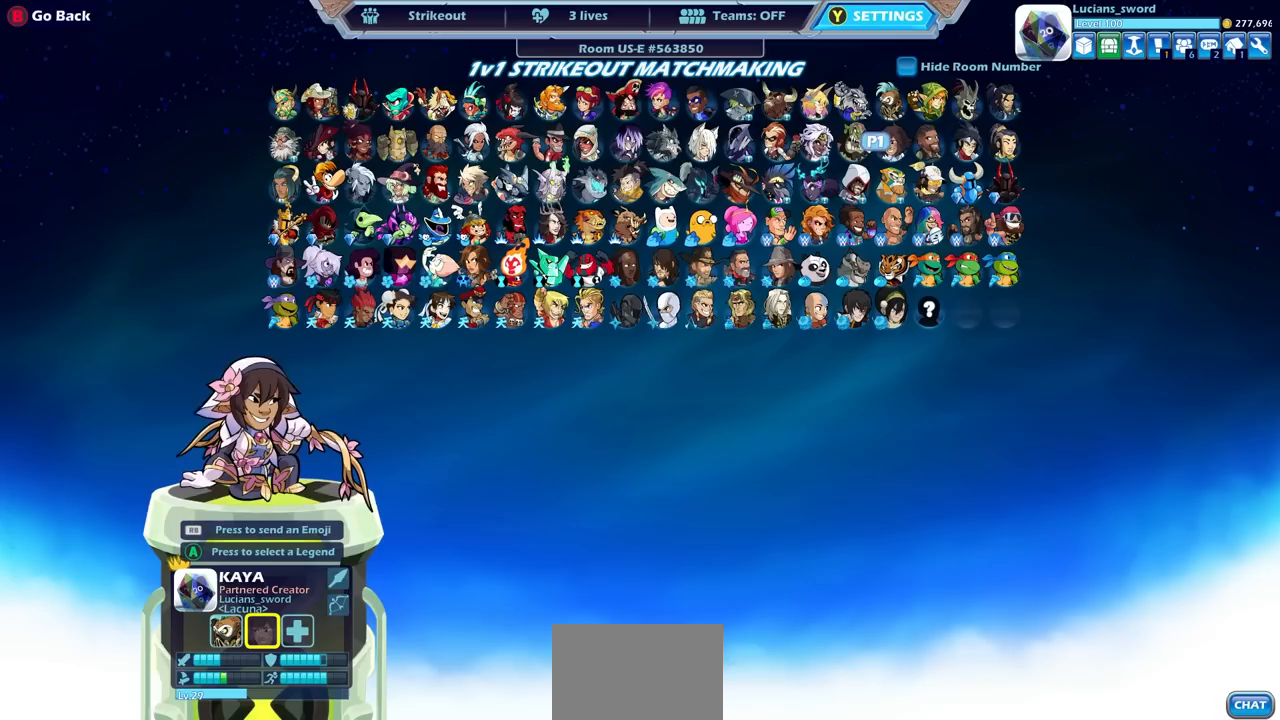
{"buttons": [], "left_stick": "center", "right_stick": "center", "events": [[50, "DPAD_DOWN", "up"], [150, "DPAD_DOWN", "down"], [233, "DPAD_DOWN", "up"]]}
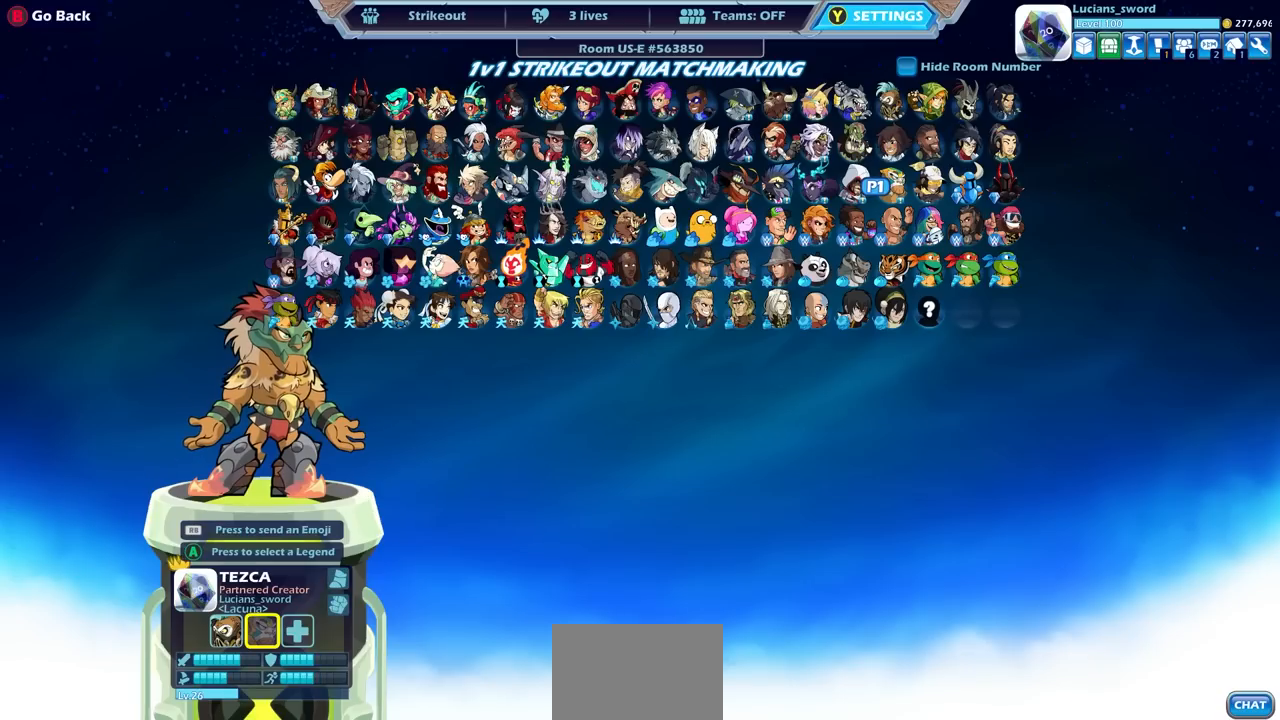
{"buttons": [], "left_stick": "center", "right_stick": "center", "events": []}
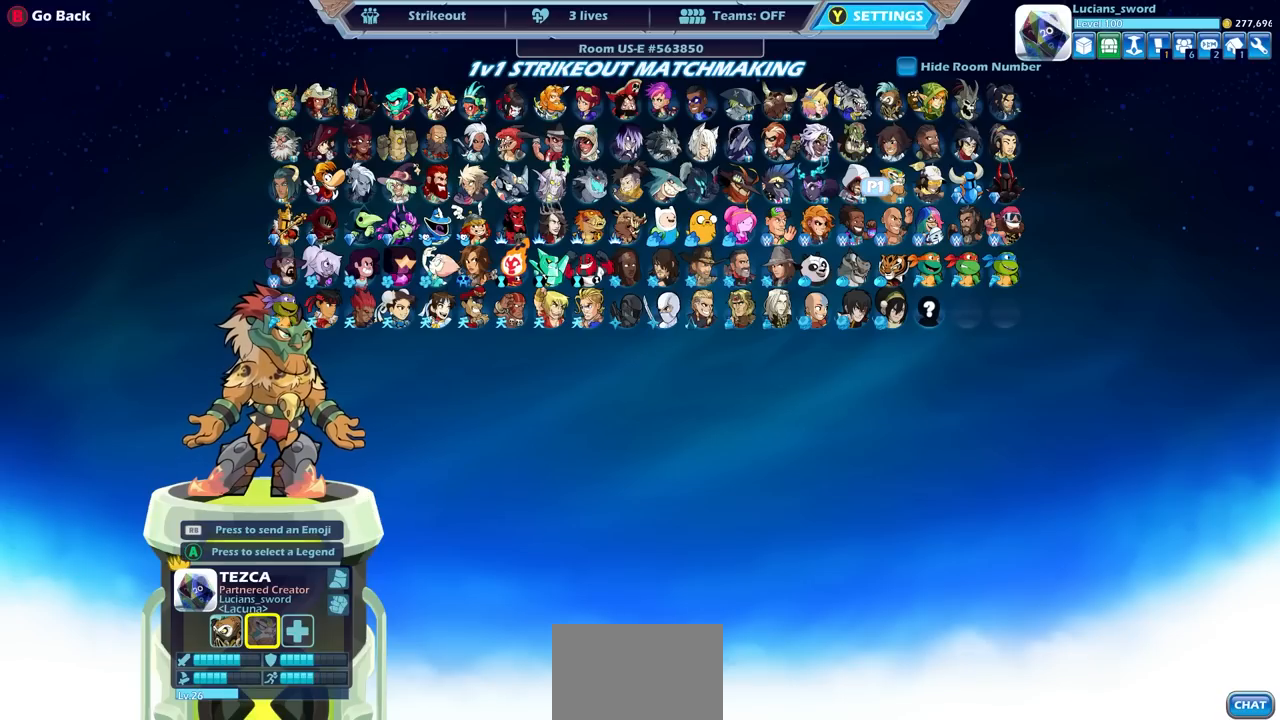
{"buttons": [], "left_stick": "center", "right_stick": "center", "events": [[300, "DPAD_RIGHT", "down"], [383, "DPAD_RIGHT", "up"]]}
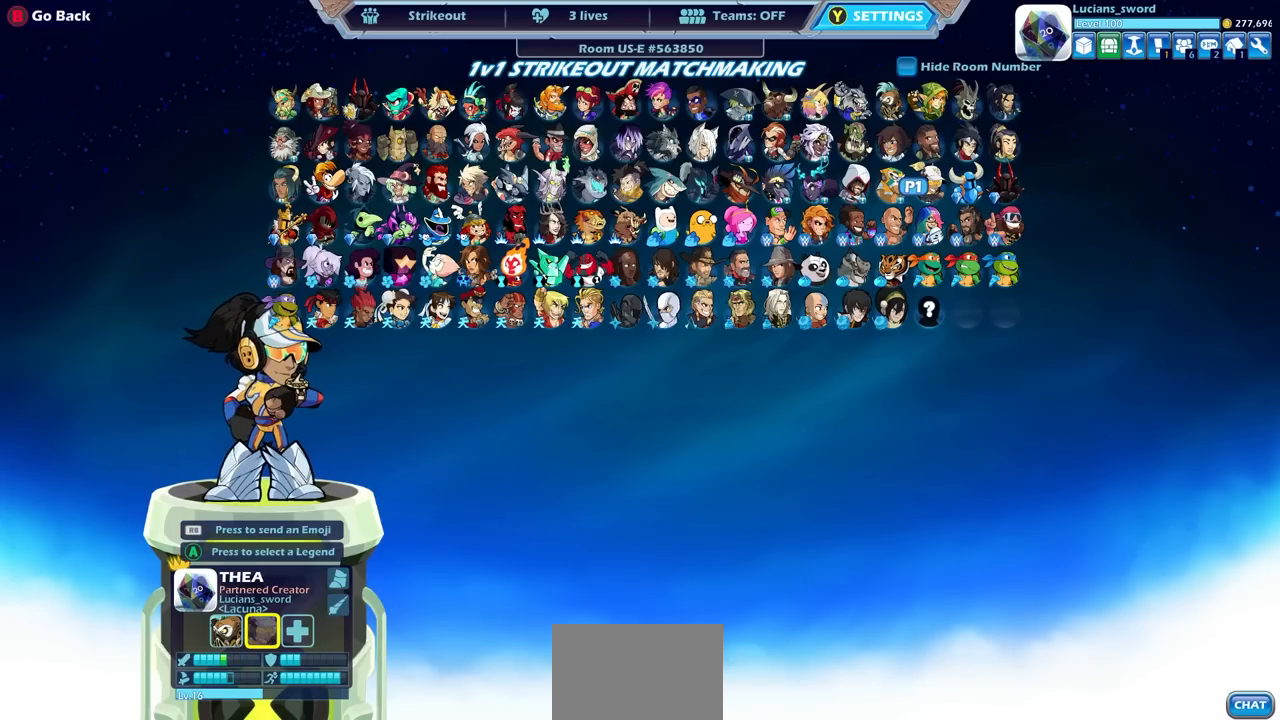
{"buttons": [], "left_stick": "center", "right_stick": "center", "events": [[150, "CROSS", "down"], [250, "CROSS", "up"], [350, "CROSS", "down"], [450, "CROSS", "up"]]}
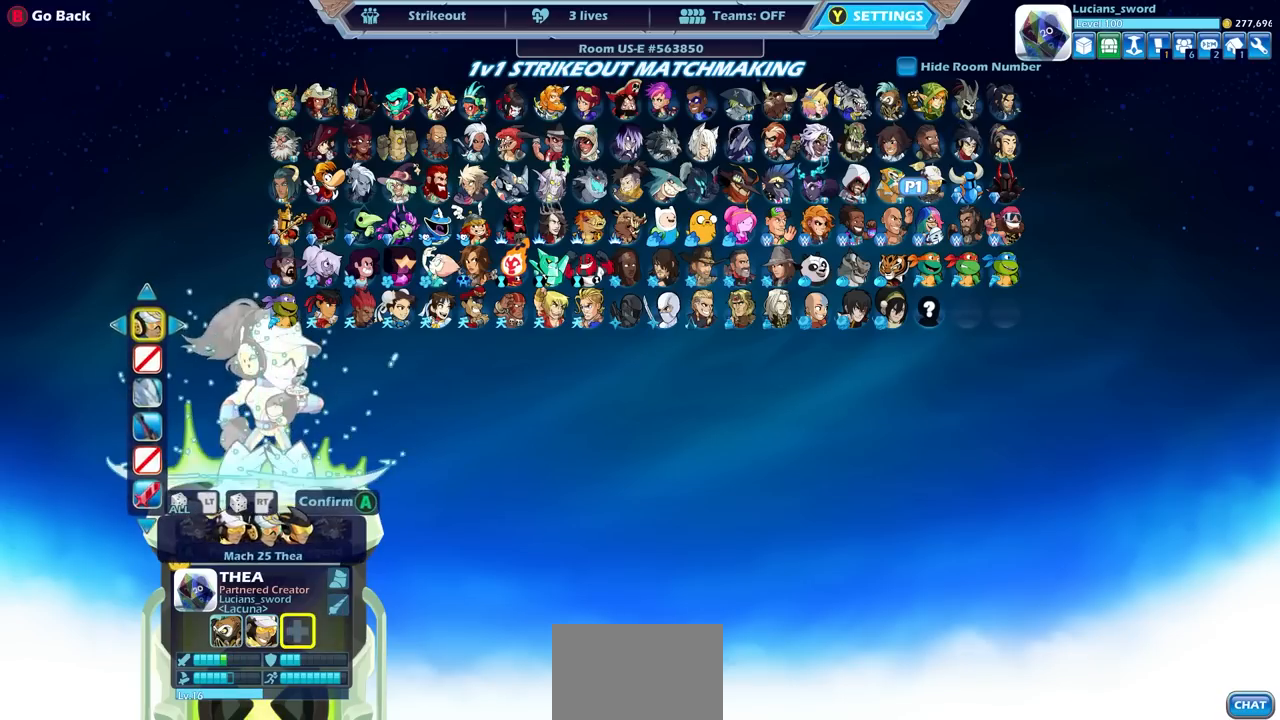
{"buttons": [], "left_stick": "center", "right_stick": "center", "events": [[33, "DPAD_LEFT", "down"], [167, "DPAD_LEFT", "up"], [233, "DPAD_LEFT", "down"], [350, "DPAD_LEFT", "up"], [400, "DPAD_LEFT", "down"], [500, "DPAD_LEFT", "up"]]}
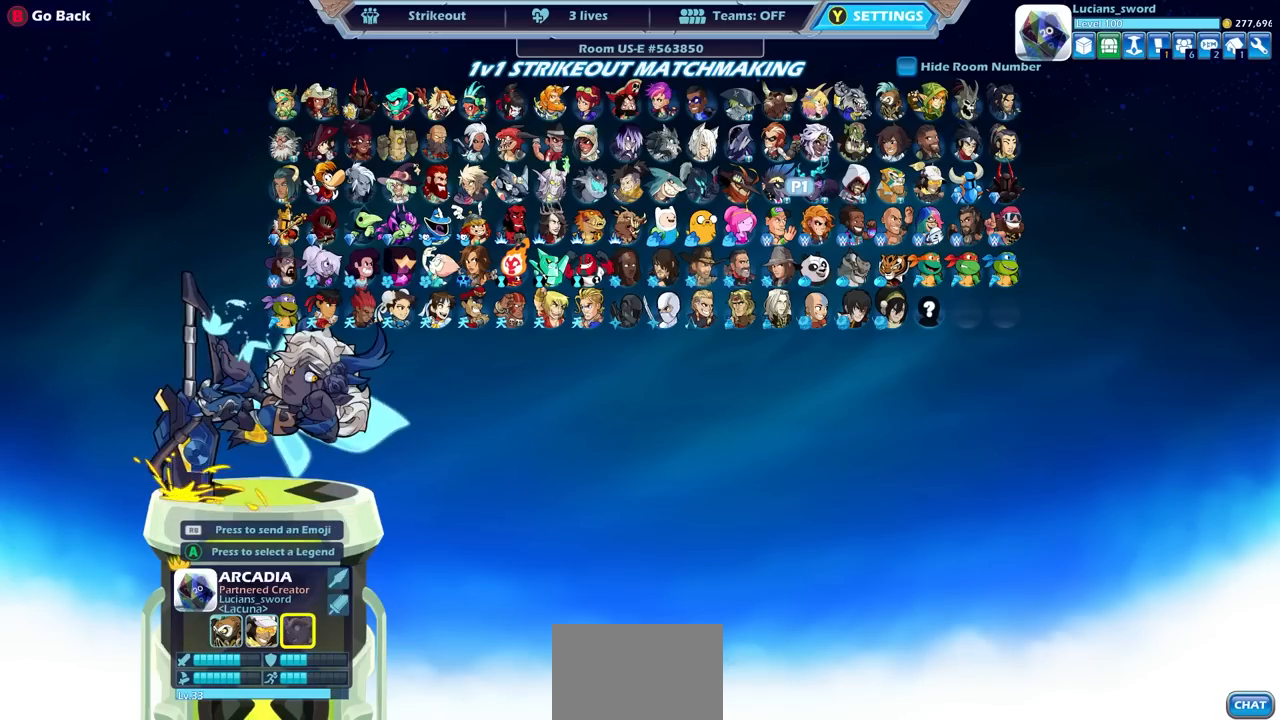
{"buttons": [], "left_stick": "center", "right_stick": "center", "events": [[67, "DPAD_LEFT", "down"], [150, "DPAD_LEFT", "up"], [233, "DPAD_LEFT", "down"], [317, "DPAD_LEFT", "up"], [383, "DPAD_LEFT", "down"], [500, "DPAD_LEFT", "up"]]}
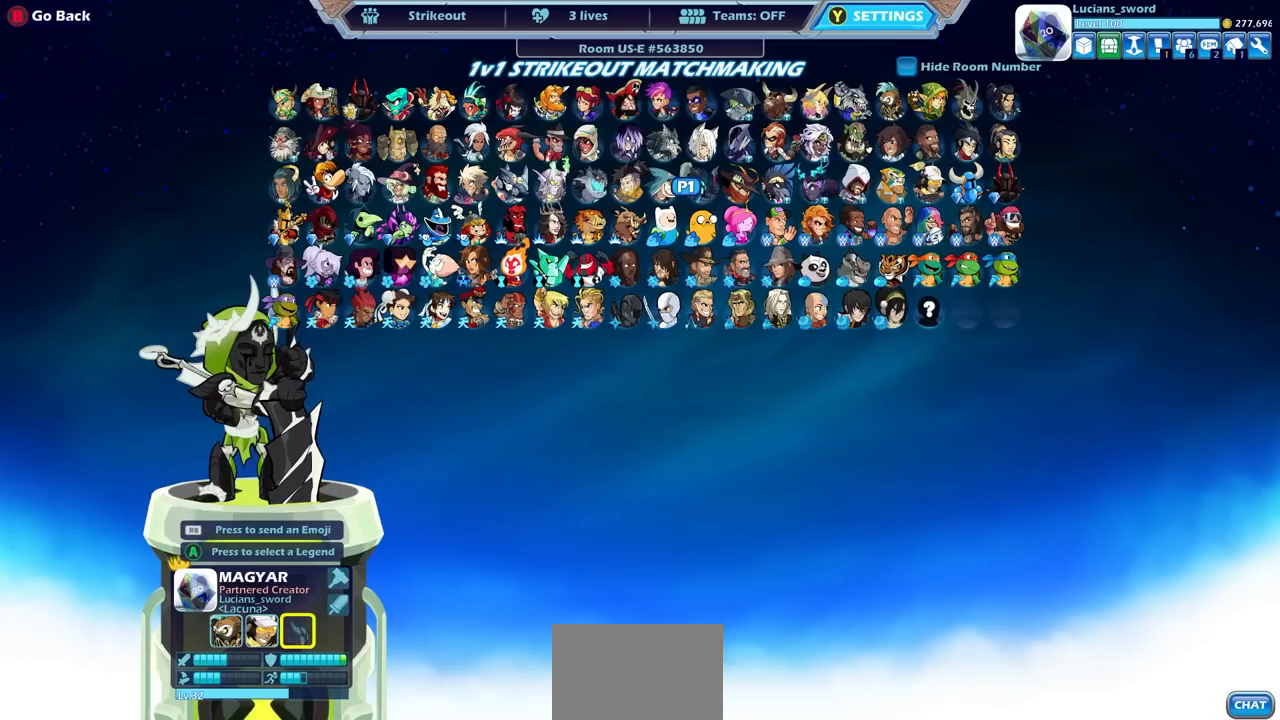
{"buttons": [], "left_stick": "center", "right_stick": "center", "events": [[50, "DPAD_LEFT", "down"], [167, "DPAD_LEFT", "up"], [233, "DPAD_LEFT", "down"], [300, "DPAD_LEFT", "up"], [400, "DPAD_UP", "down"], [500, "DPAD_UP", "up"]]}
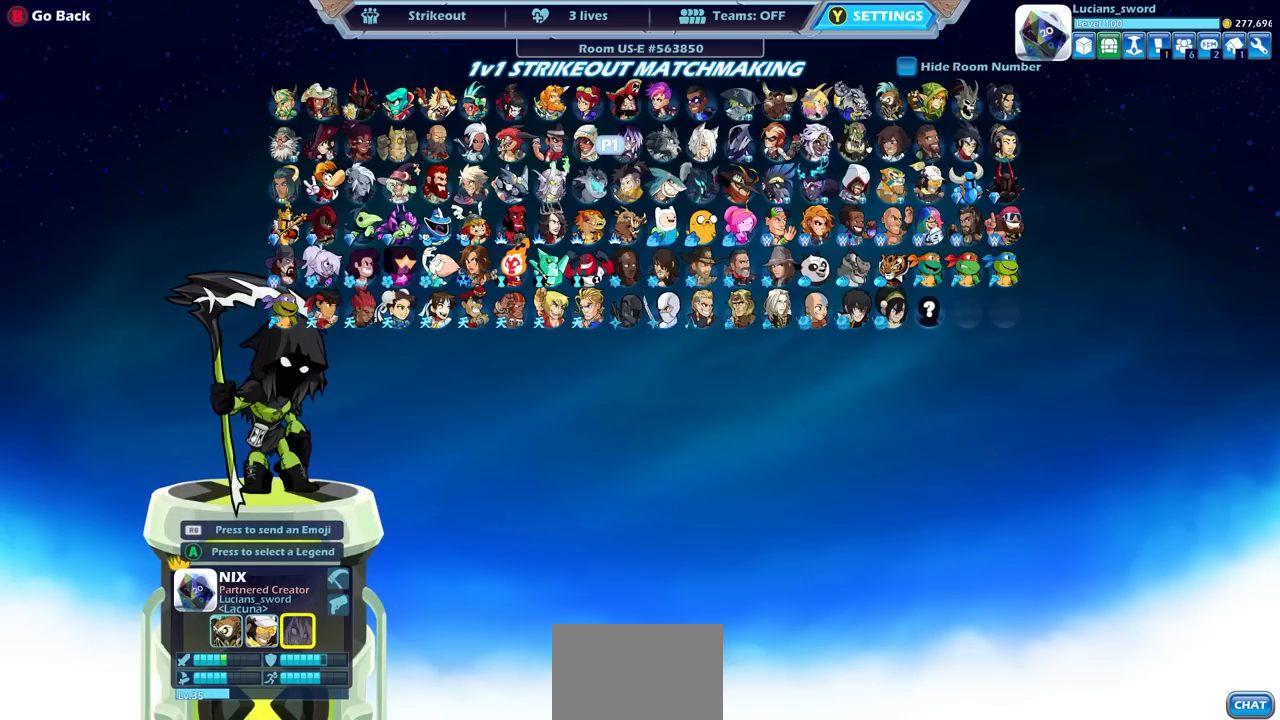
{"buttons": [], "left_stick": "center", "right_stick": "center", "events": []}
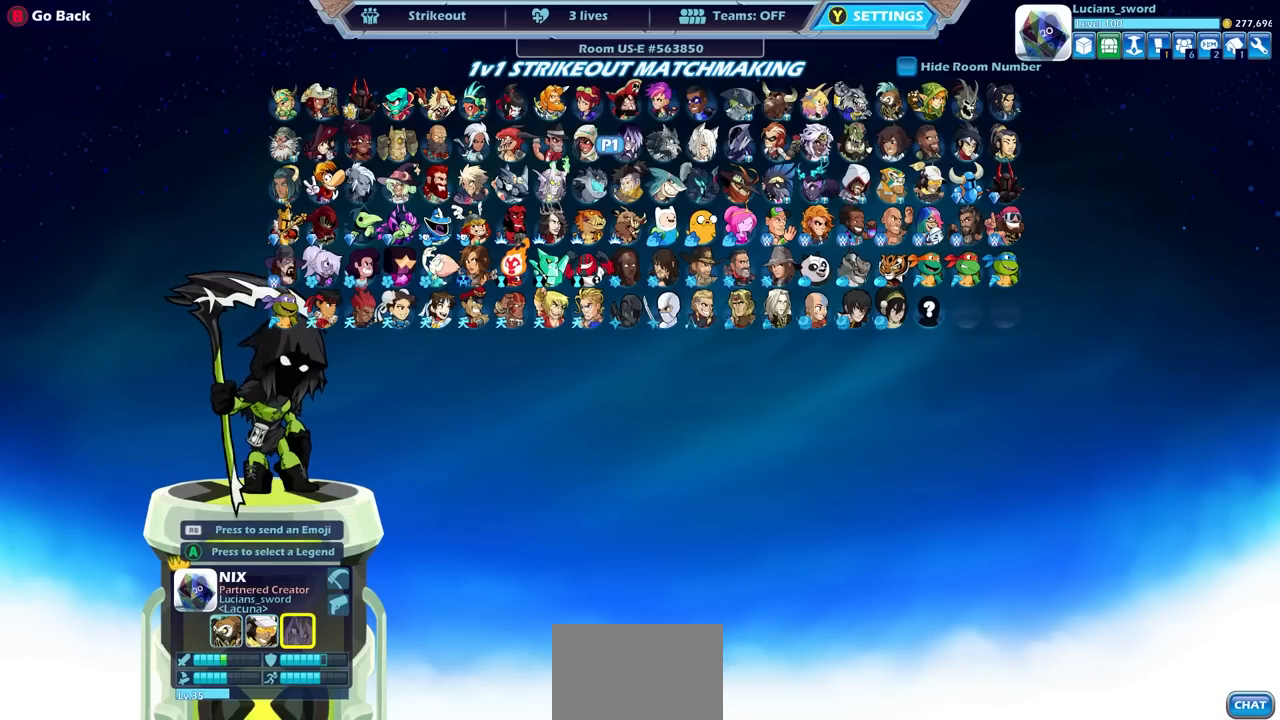
{"buttons": [], "left_stick": "center", "right_stick": "center", "events": [[33, "CROSS", "down"], [133, "CROSS", "up"]]}
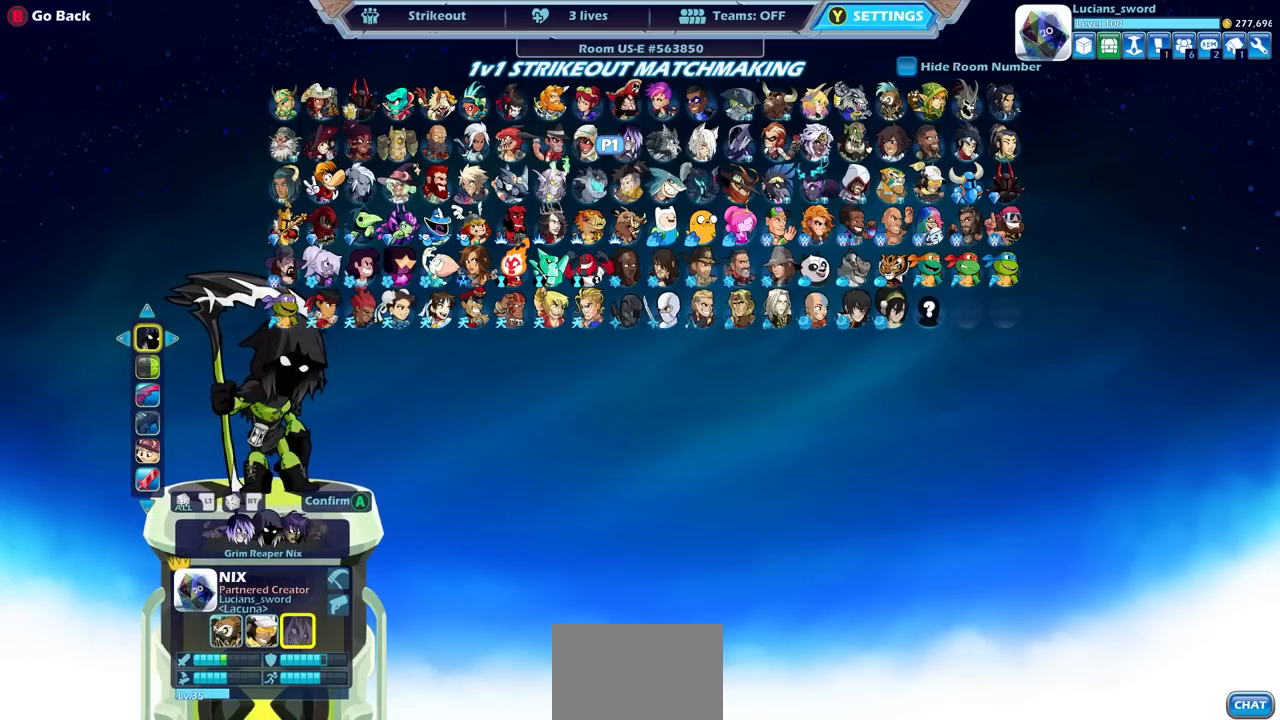
{"buttons": [], "left_stick": "center", "right_stick": "center", "events": []}